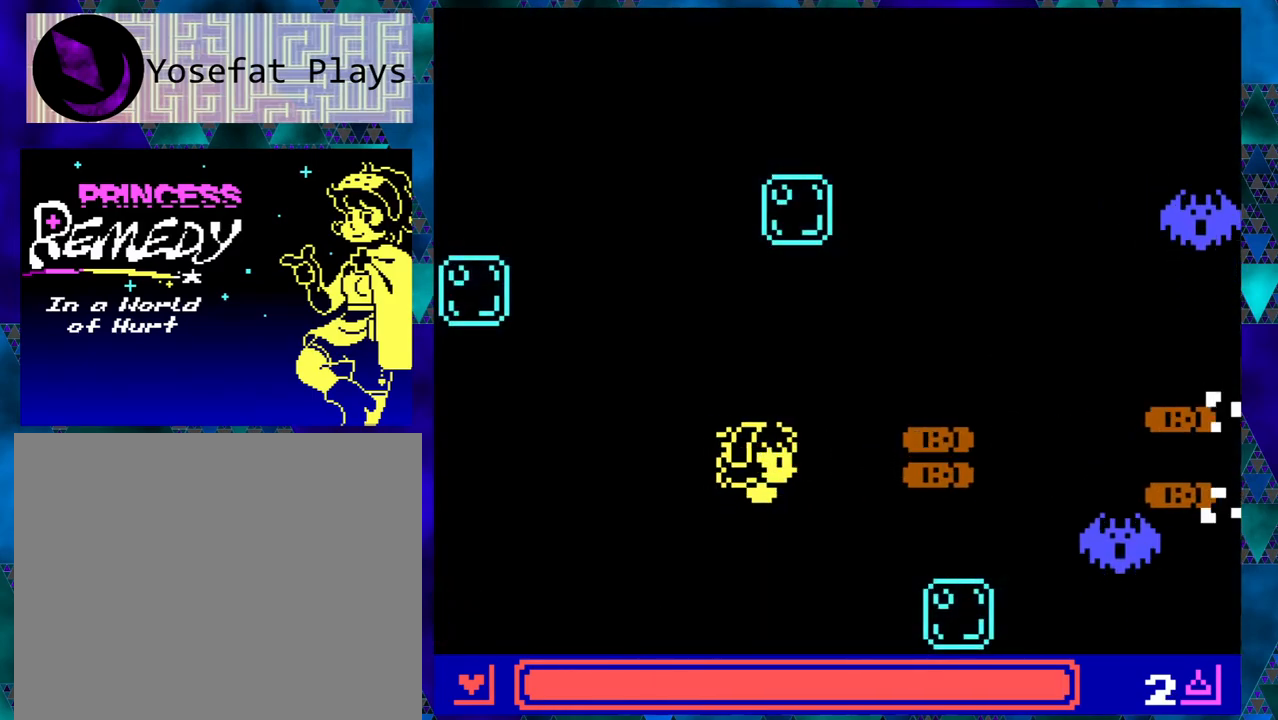
Gameplay with a controller (Nintendo layout); each line is a JSON object with the inputs held at the frame after it. "events" lists button and stick changes between this image and that frame as [ms after this image, input, new state], when the widget could be followed in between. Not read: L1 L2 L3 R1 R2 R3 right_stick.
{"buttons": [], "left_stick": "right", "events": []}
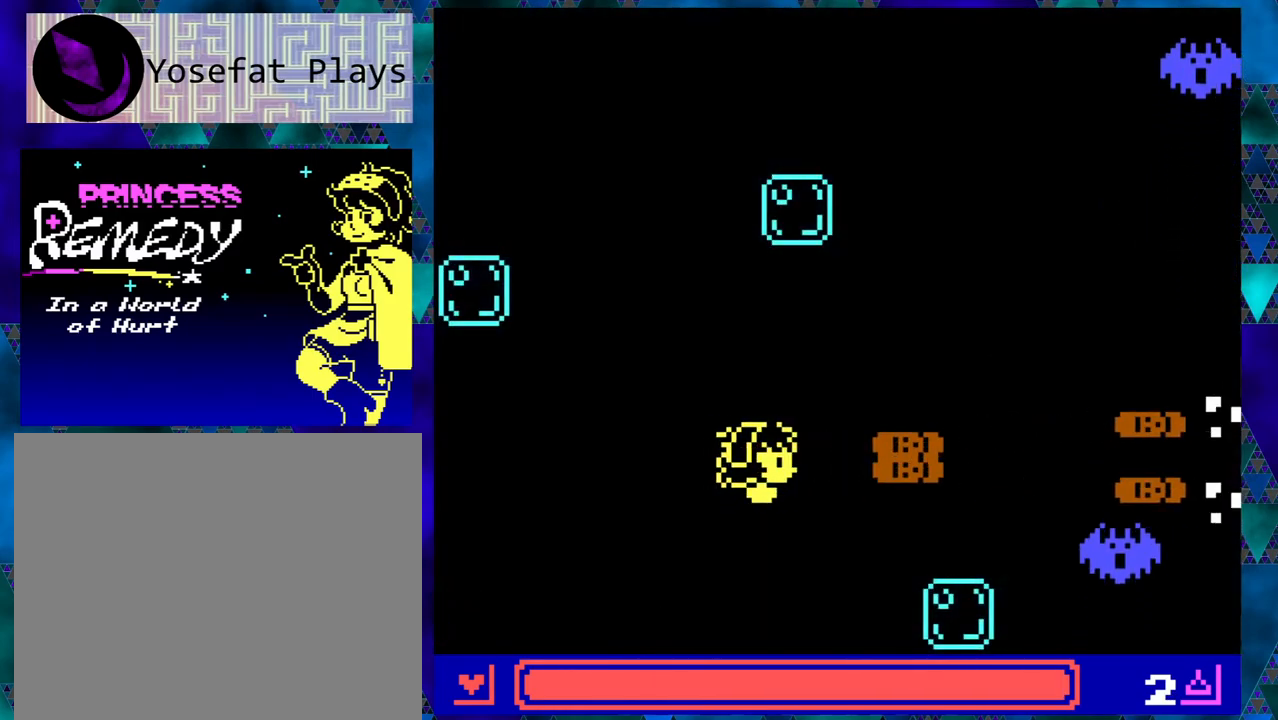
{"buttons": [], "left_stick": "right", "events": []}
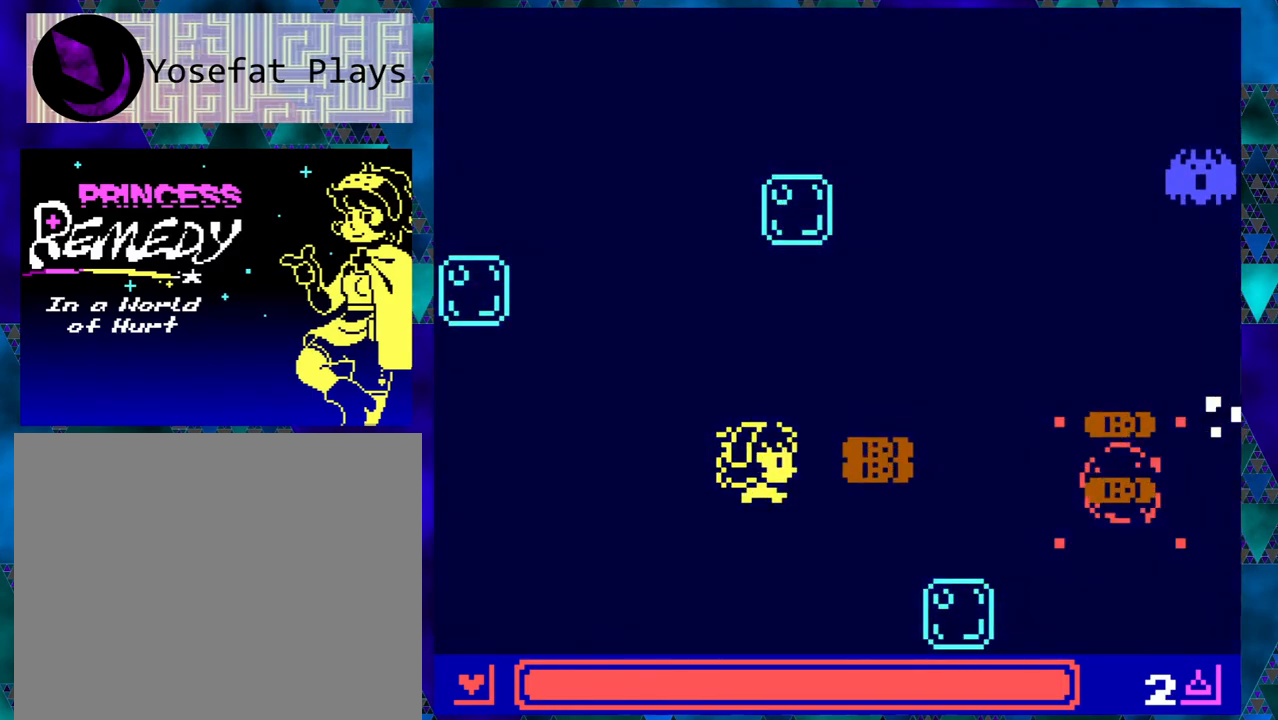
{"buttons": ["DPAD_UP", "DPAD_RIGHT"], "left_stick": "right", "events": [[200, "DPAD_LEFT", "down"], [233, "DPAD_UP", "down"], [467, "DPAD_LEFT", "up"], [483, "DPAD_RIGHT", "down"]]}
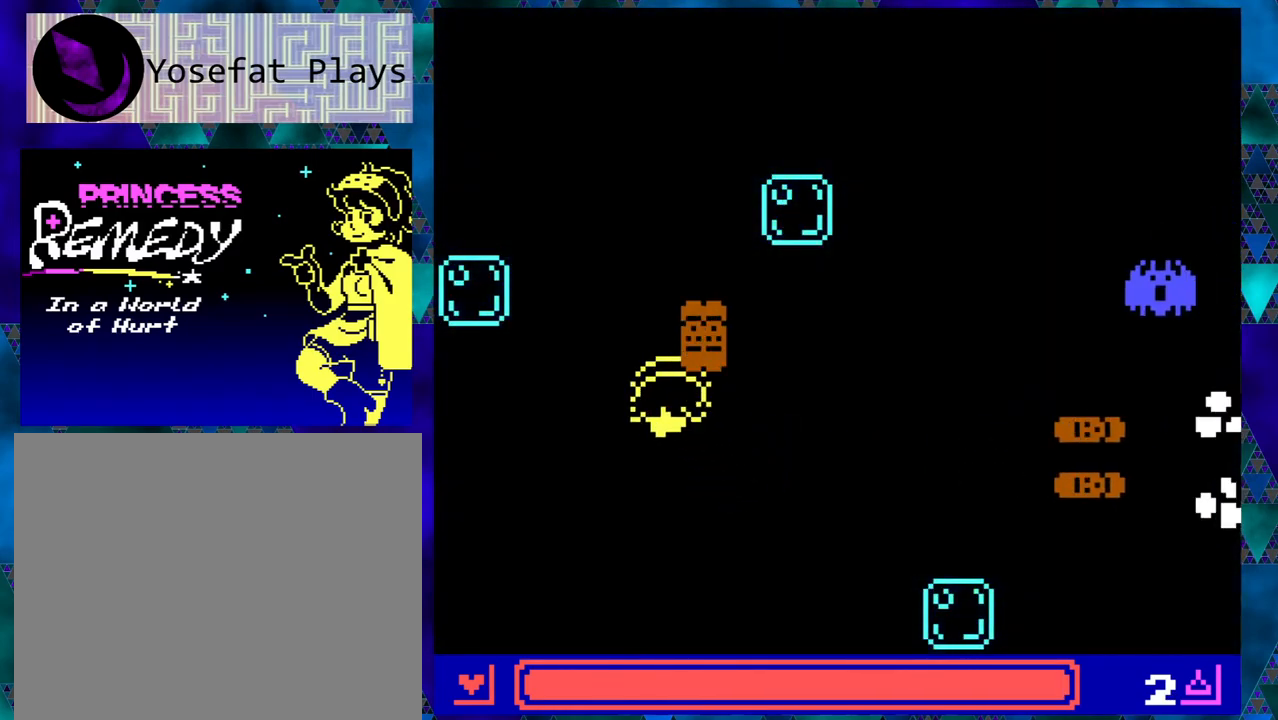
{"buttons": [], "left_stick": "right", "events": [[17, "DPAD_UP", "up"], [117, "DPAD_RIGHT", "up"]]}
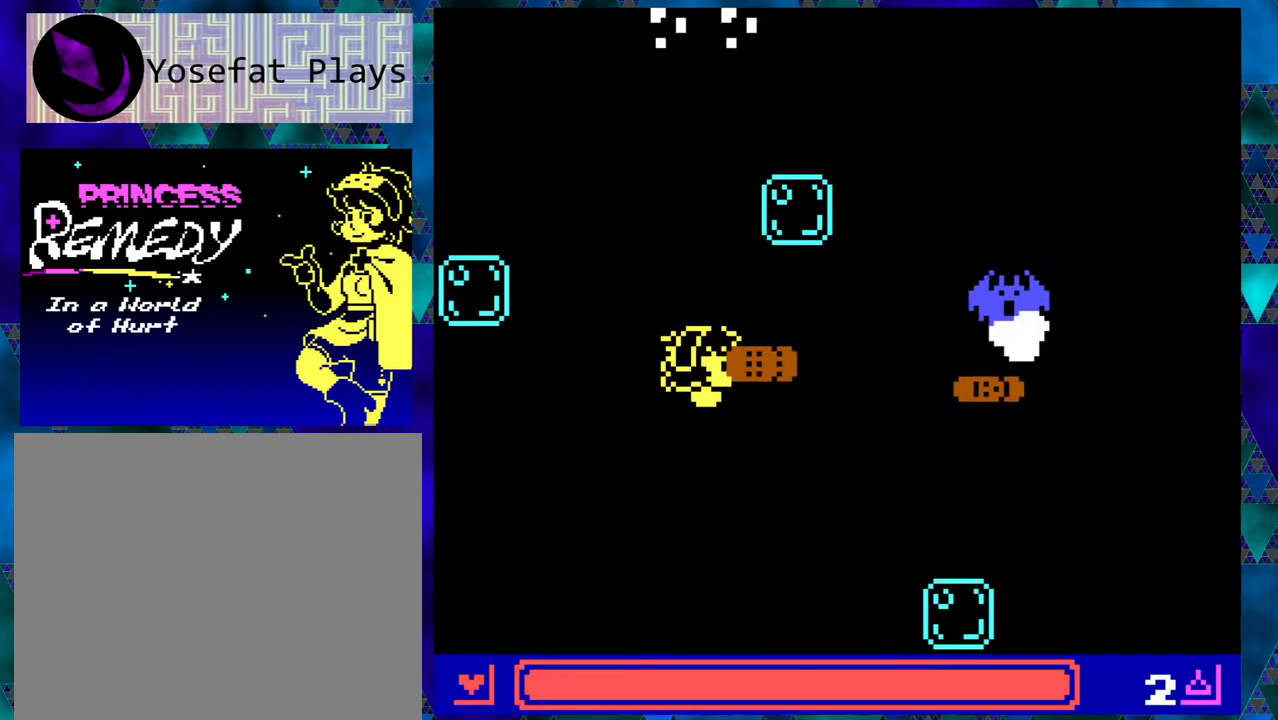
{"buttons": [], "left_stick": "right", "events": []}
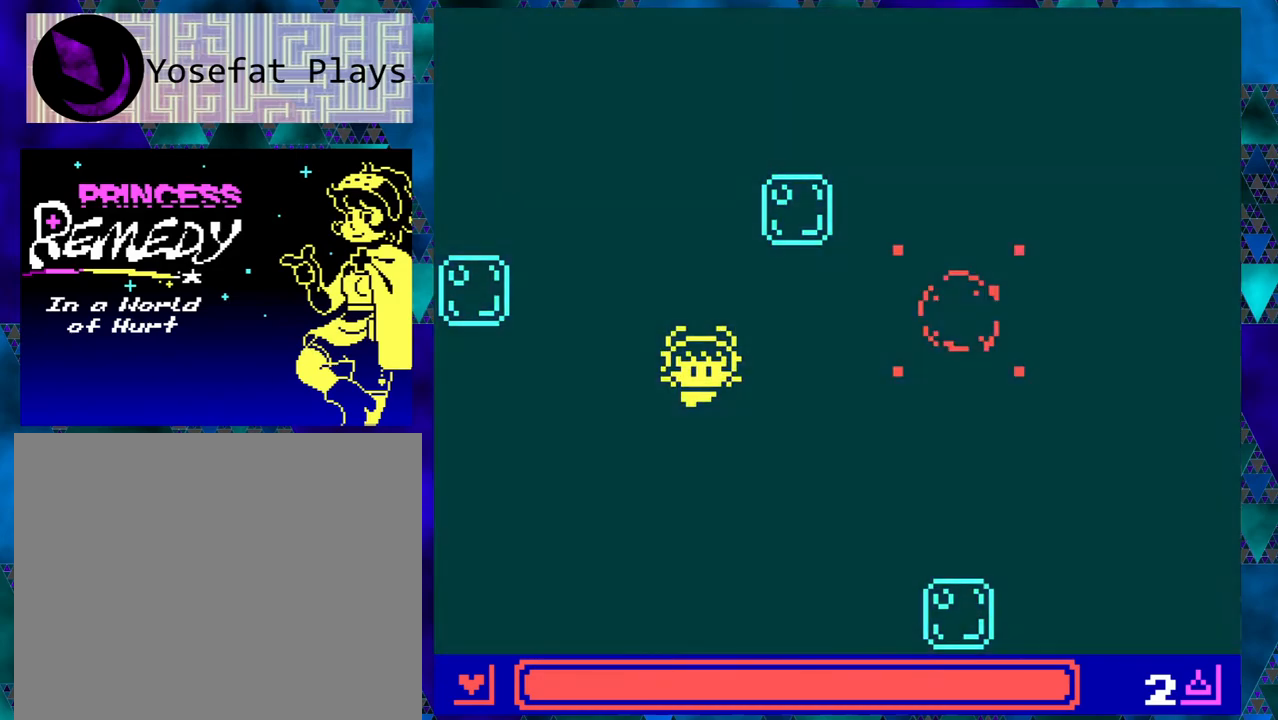
{"buttons": [], "left_stick": "right", "events": []}
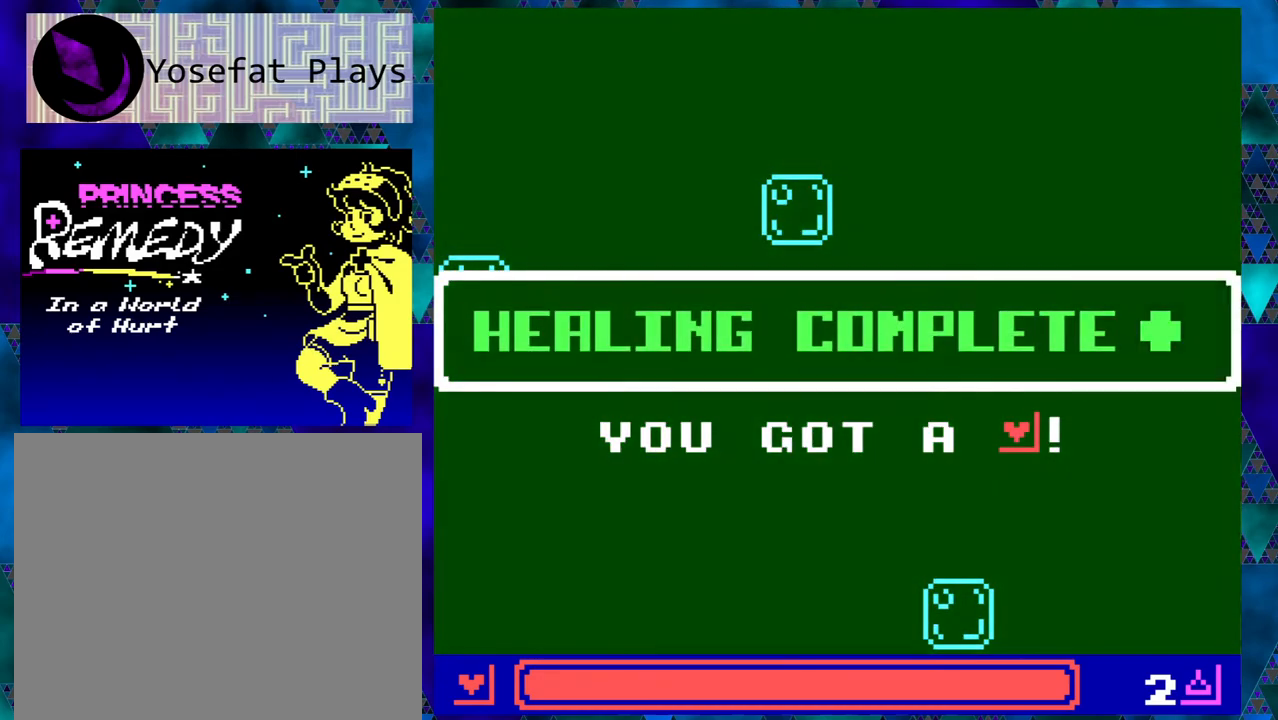
{"buttons": [], "left_stick": "right", "events": []}
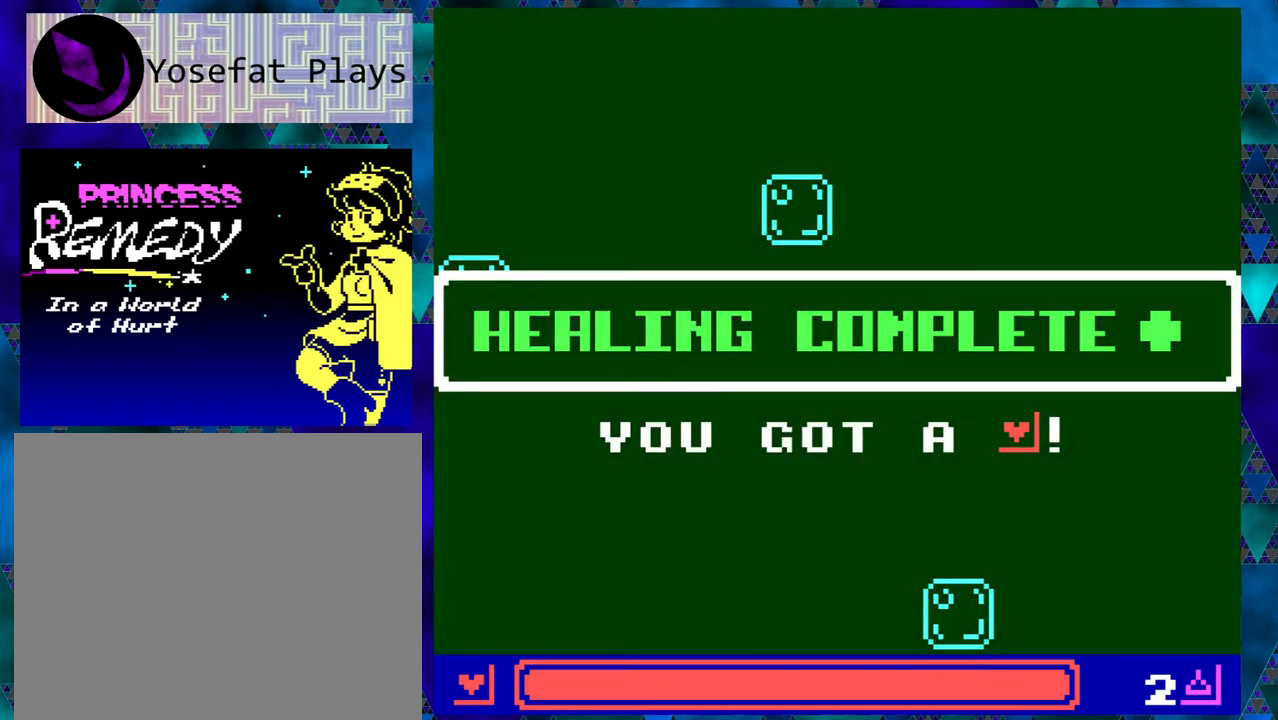
{"buttons": [], "left_stick": "right", "events": []}
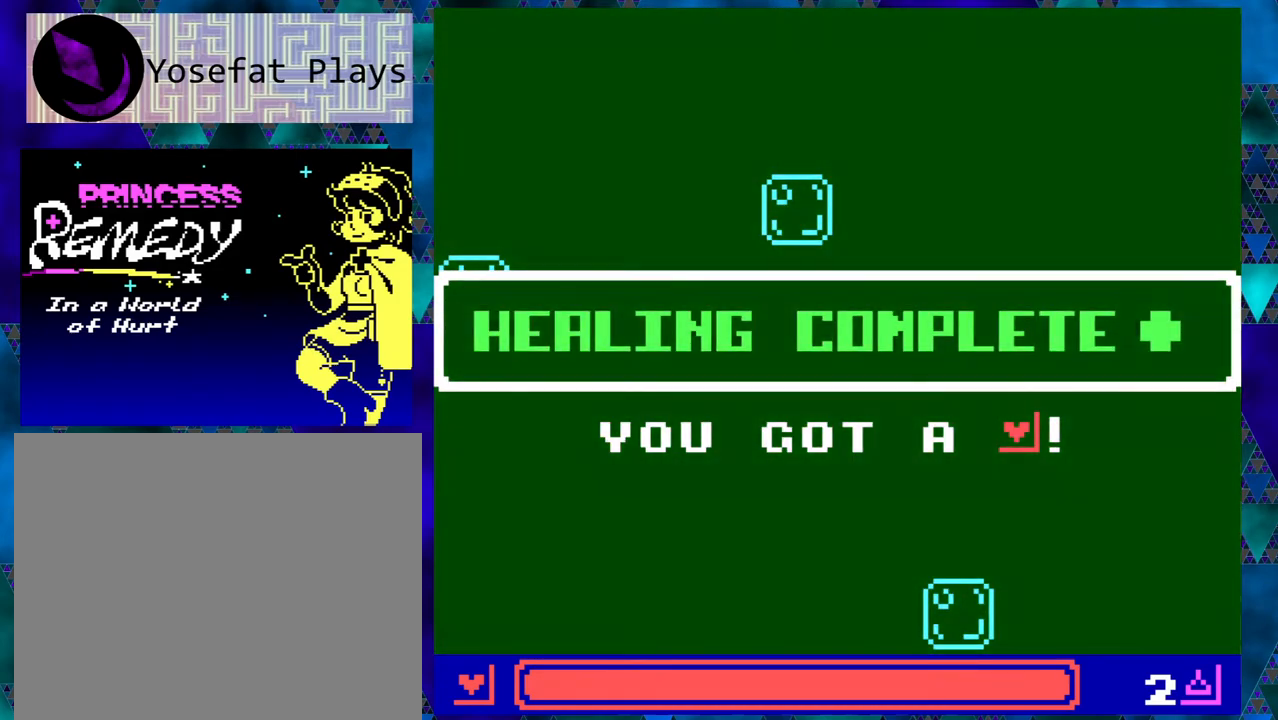
{"buttons": [], "left_stick": "right", "events": []}
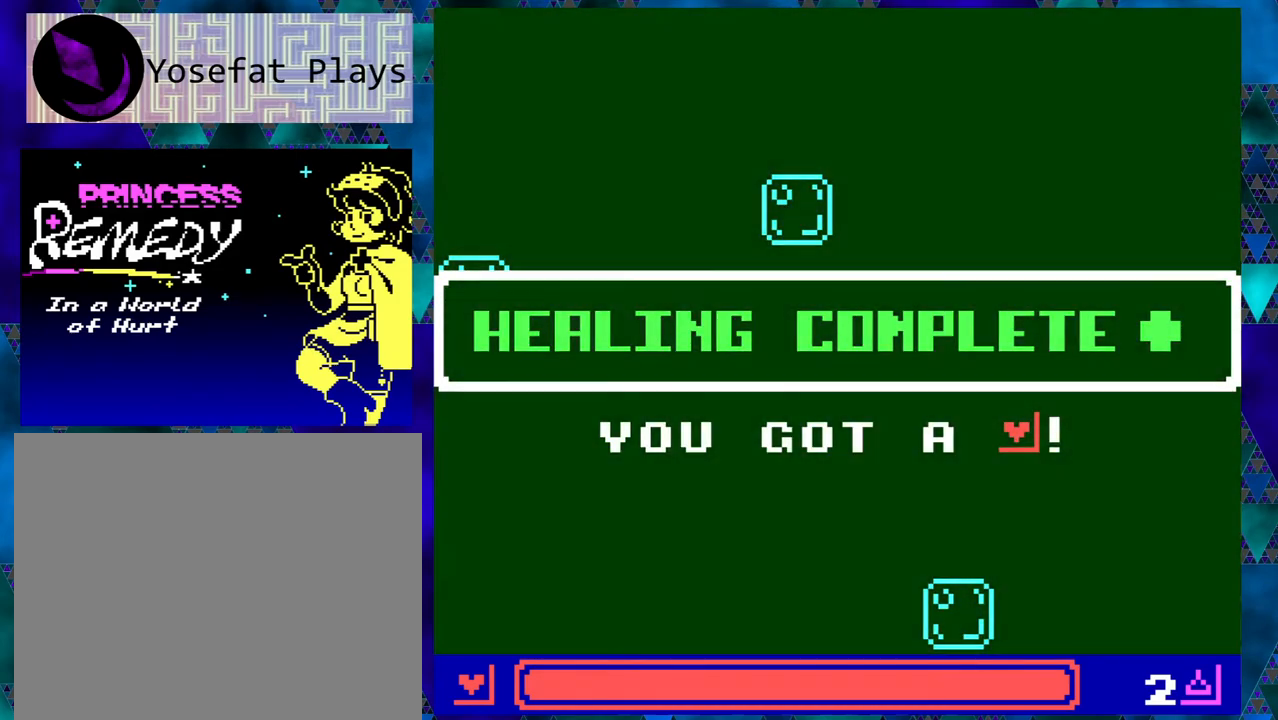
{"buttons": [], "left_stick": "right", "events": []}
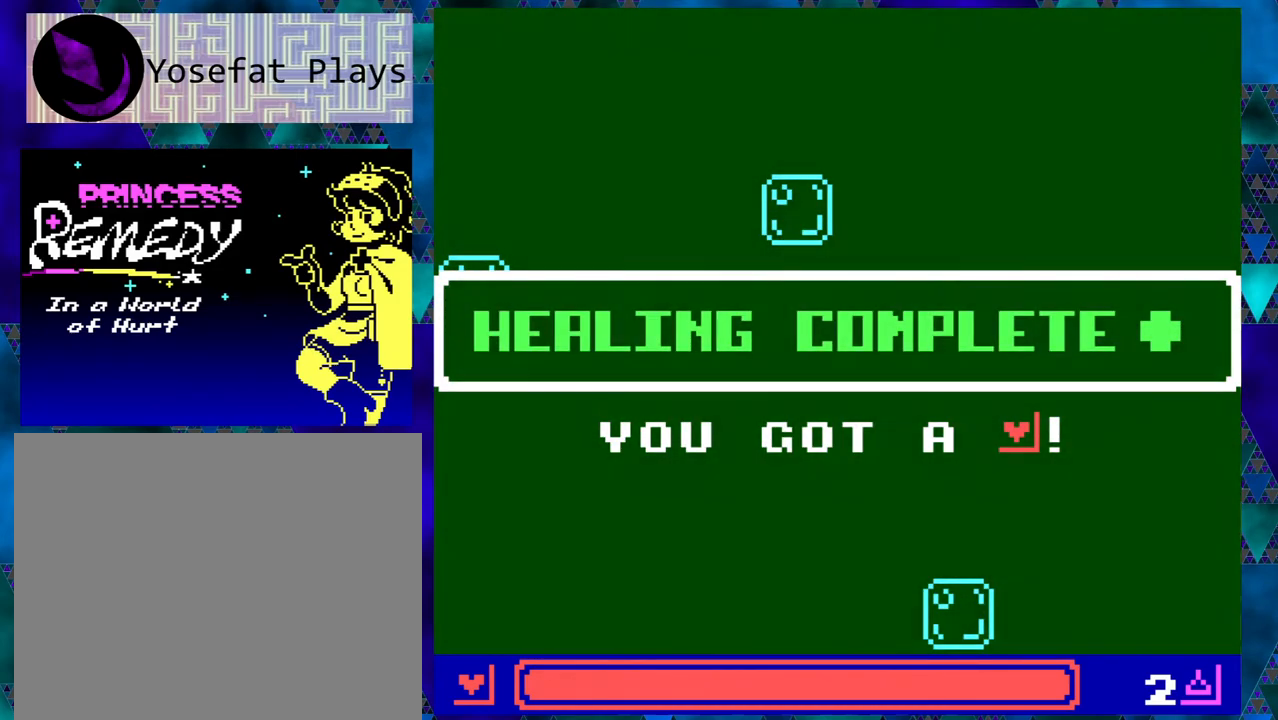
{"buttons": [], "left_stick": "right", "events": [[383, "B", "down"], [500, "B", "up"]]}
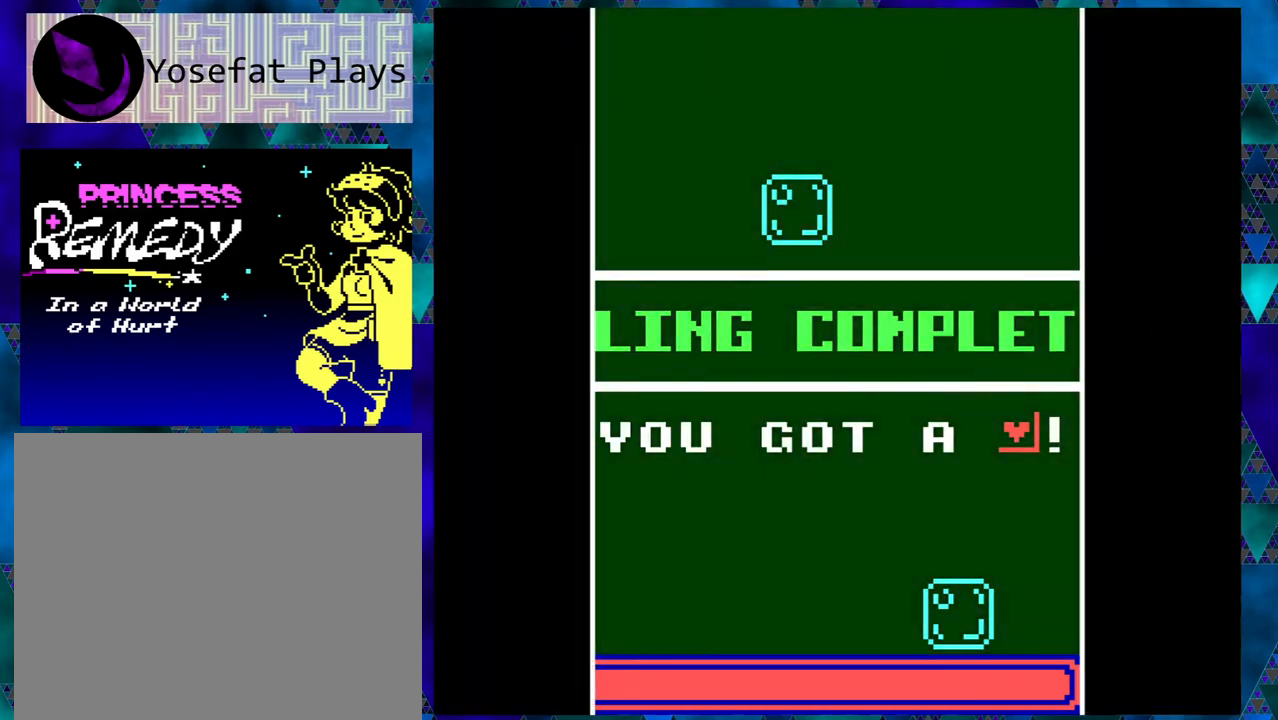
{"buttons": [], "left_stick": "right", "events": []}
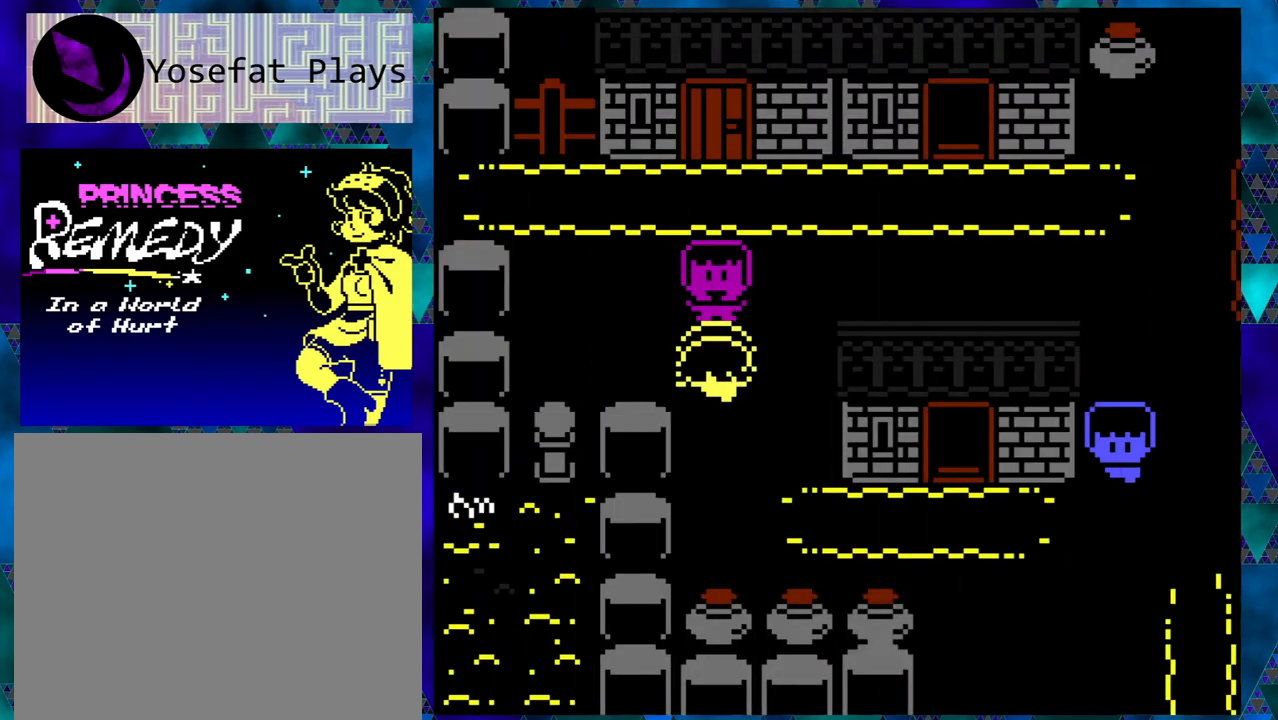
{"buttons": [], "left_stick": "right", "events": []}
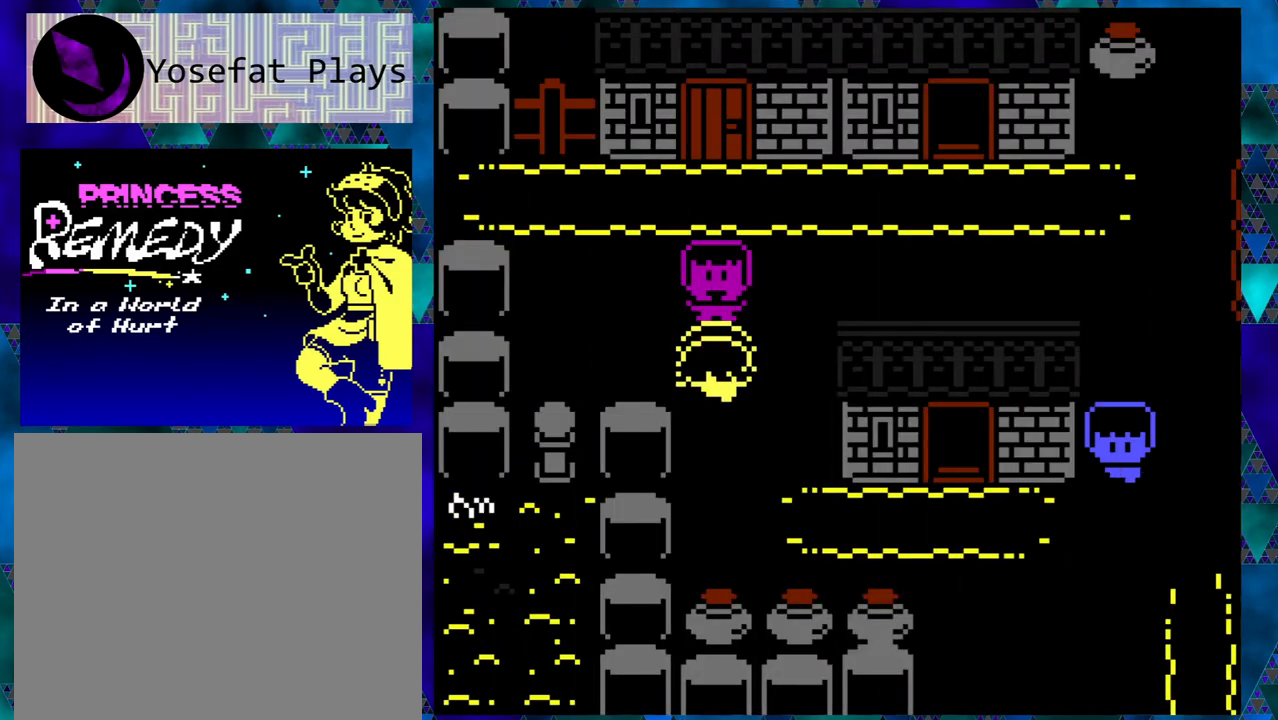
{"buttons": ["DPAD_RIGHT"], "left_stick": "right", "events": [[483, "DPAD_RIGHT", "down"]]}
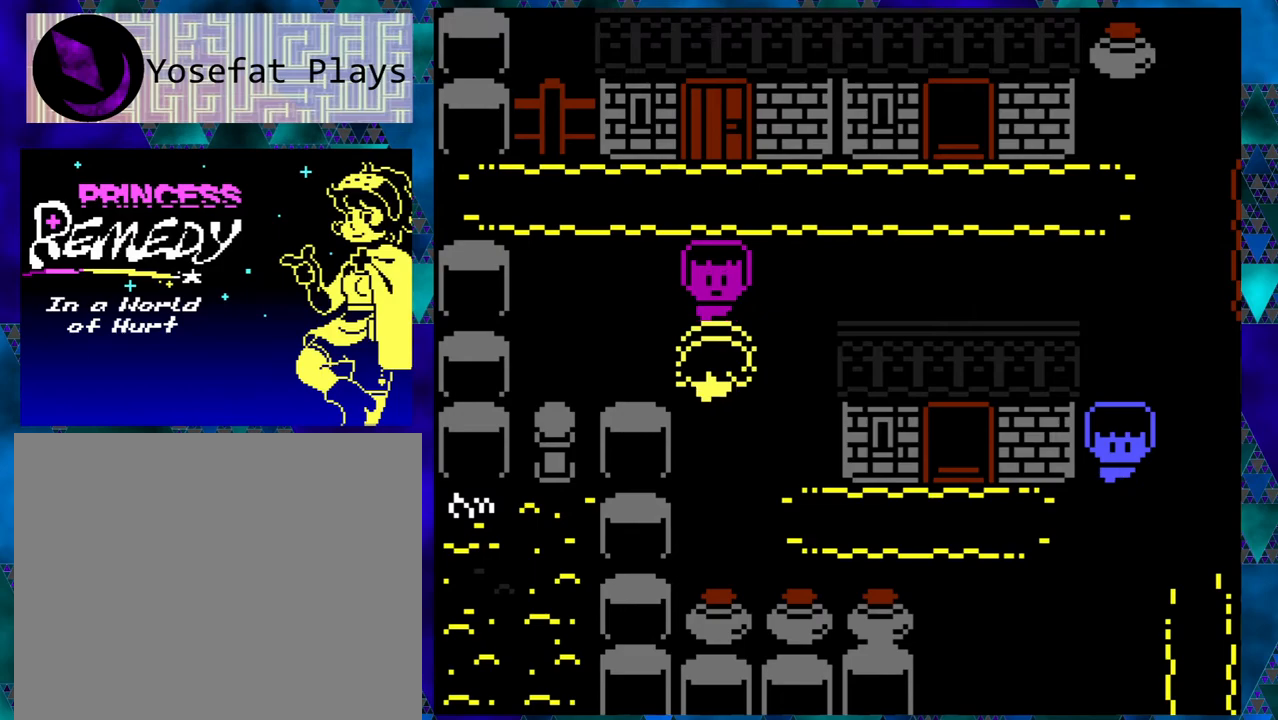
{"buttons": ["DPAD_UP"], "left_stick": "right", "events": [[133, "DPAD_RIGHT", "up"], [283, "DPAD_UP", "down"]]}
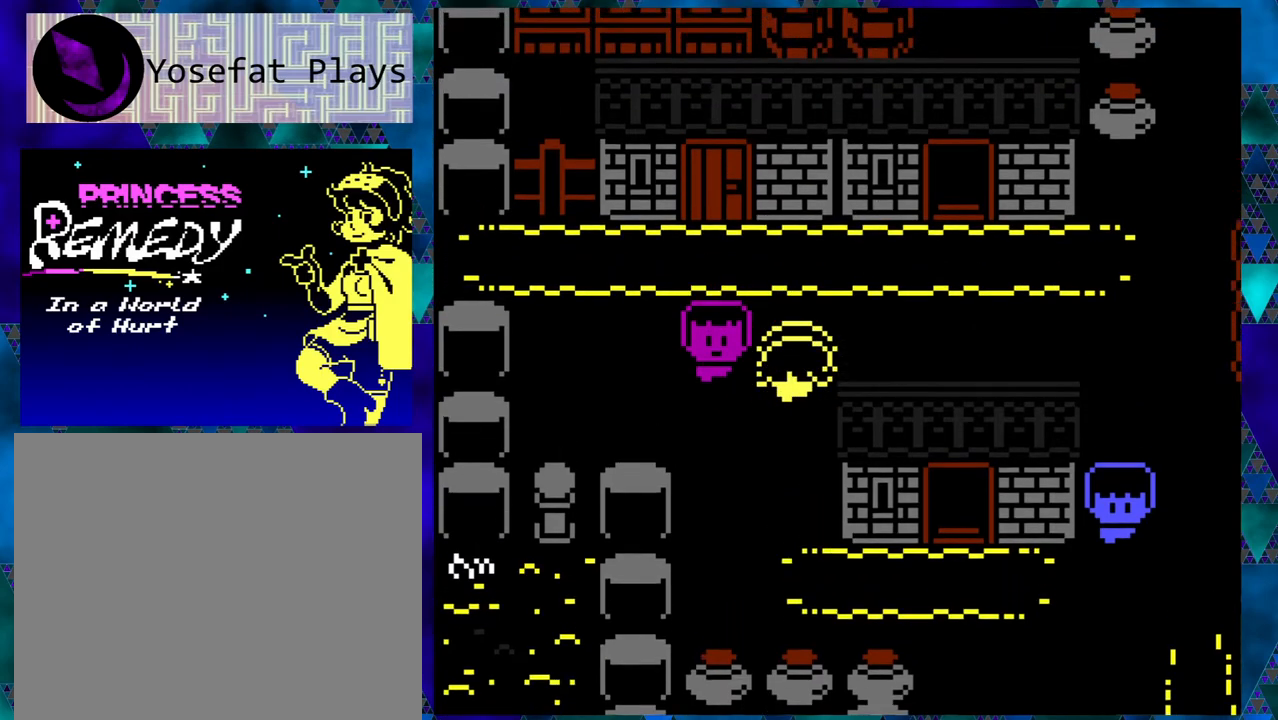
{"buttons": [], "left_stick": "right", "events": [[467, "DPAD_UP", "up"]]}
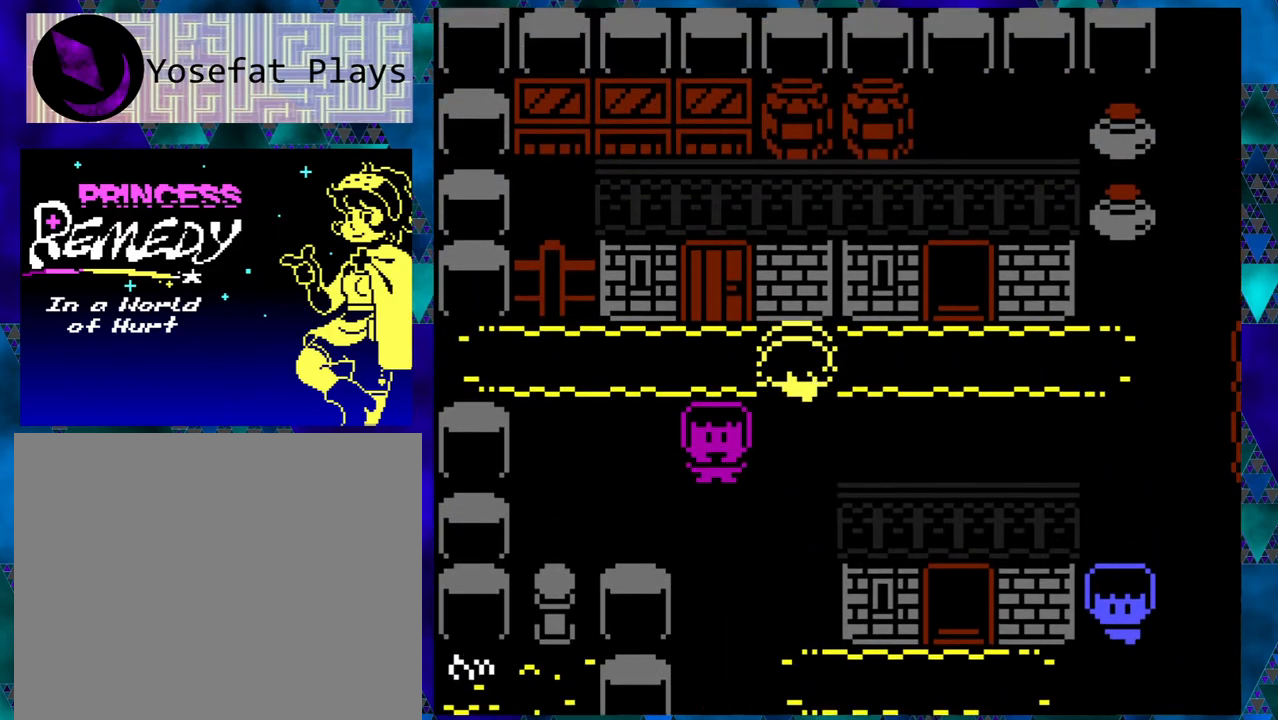
{"buttons": ["DPAD_RIGHT"], "left_stick": "right", "events": [[117, "DPAD_RIGHT", "down"]]}
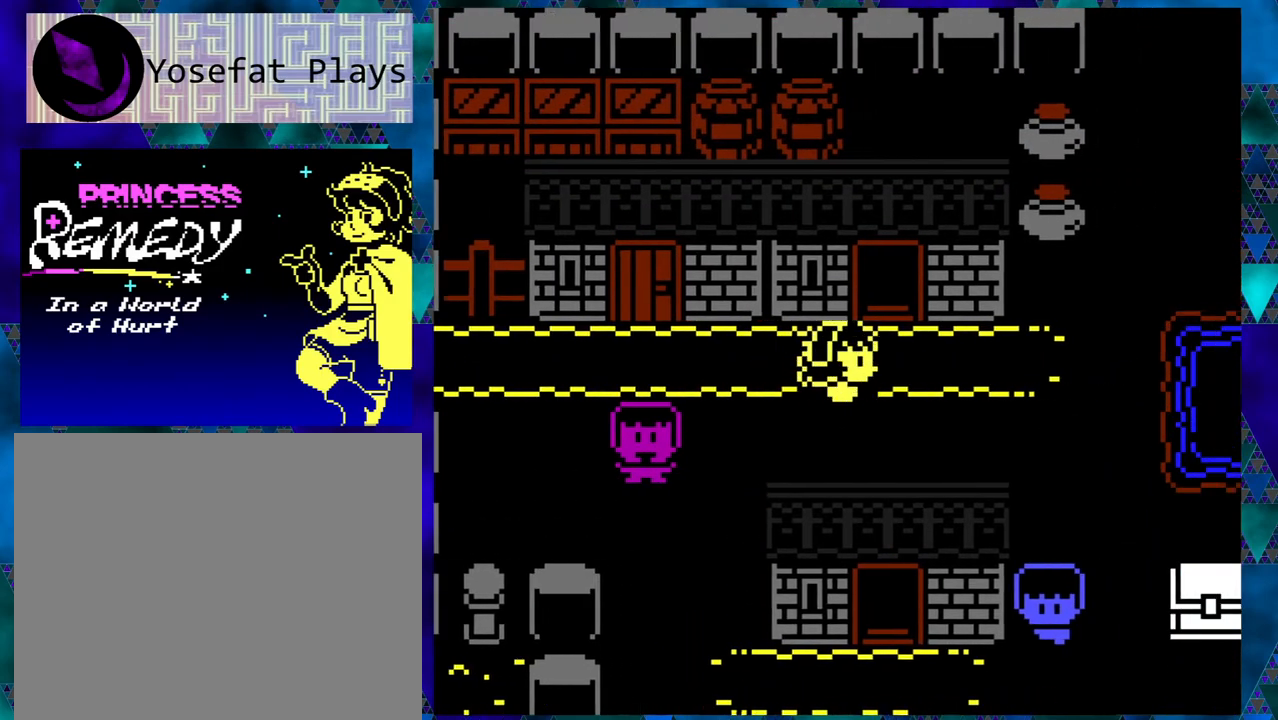
{"buttons": ["DPAD_UP"], "left_stick": "right", "events": [[67, "DPAD_RIGHT", "up"], [233, "DPAD_UP", "down"]]}
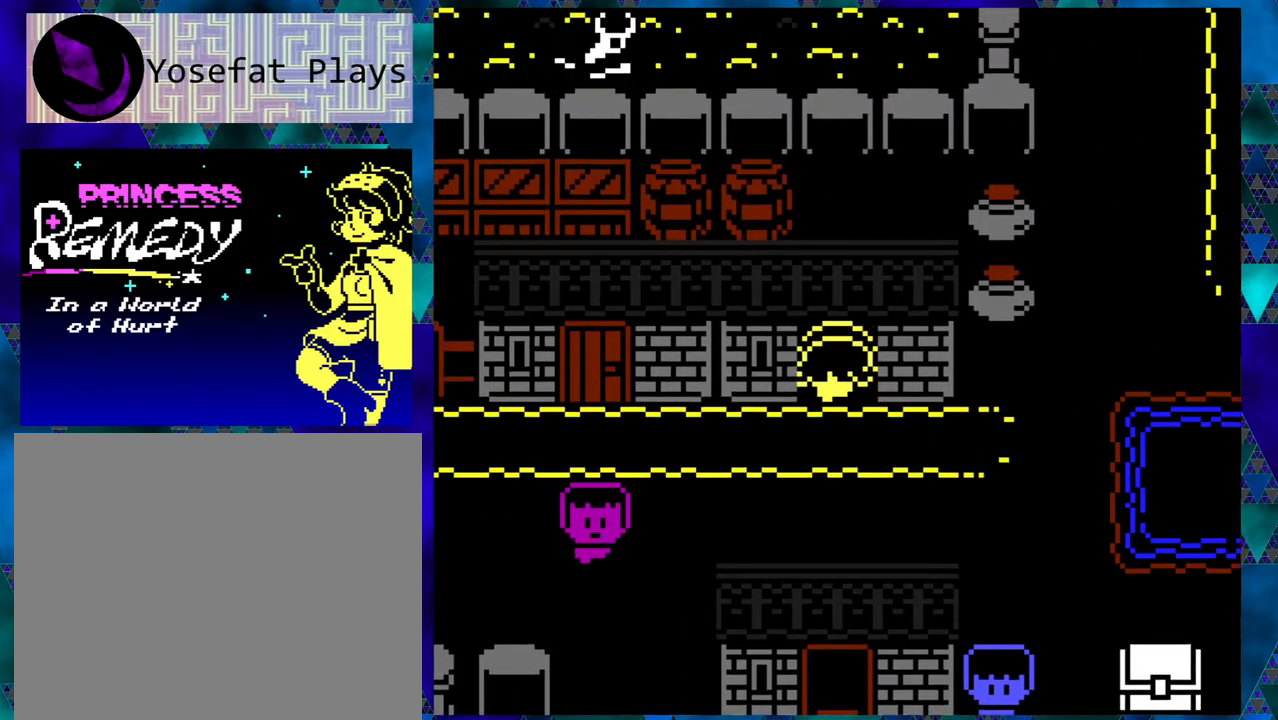
{"buttons": [], "left_stick": "right", "events": [[250, "DPAD_UP", "up"]]}
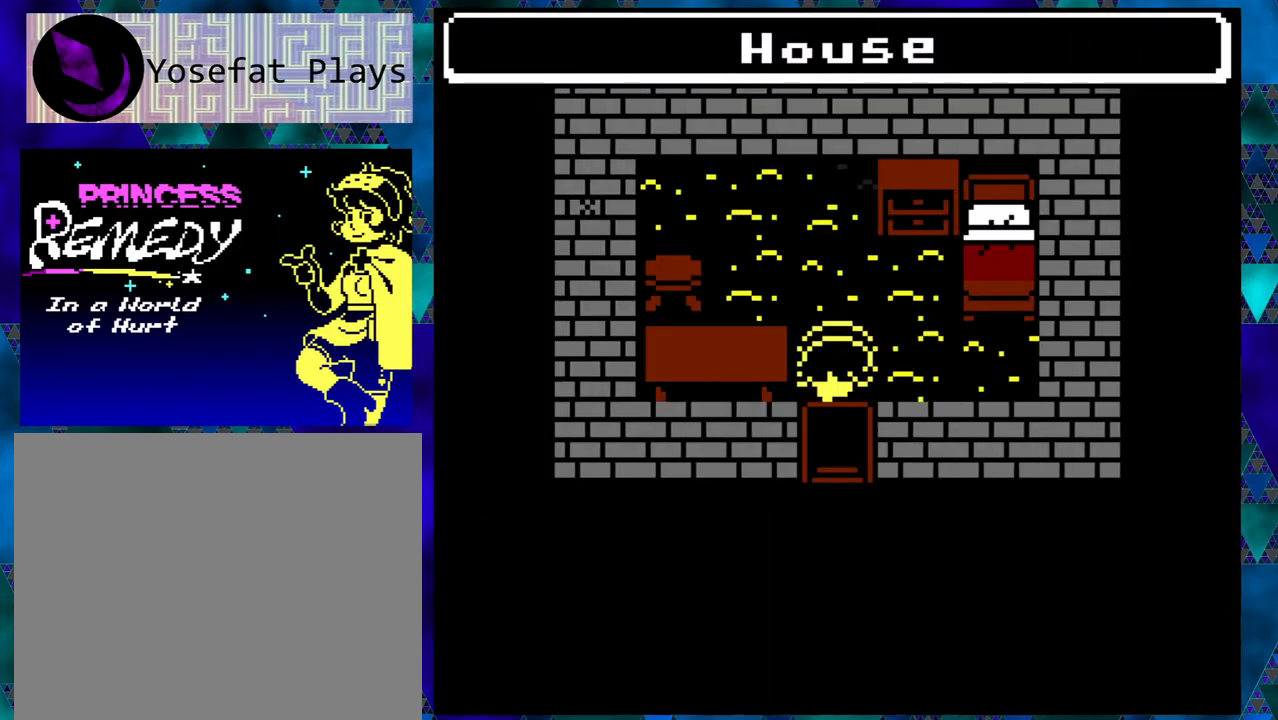
{"buttons": [], "left_stick": "right", "events": []}
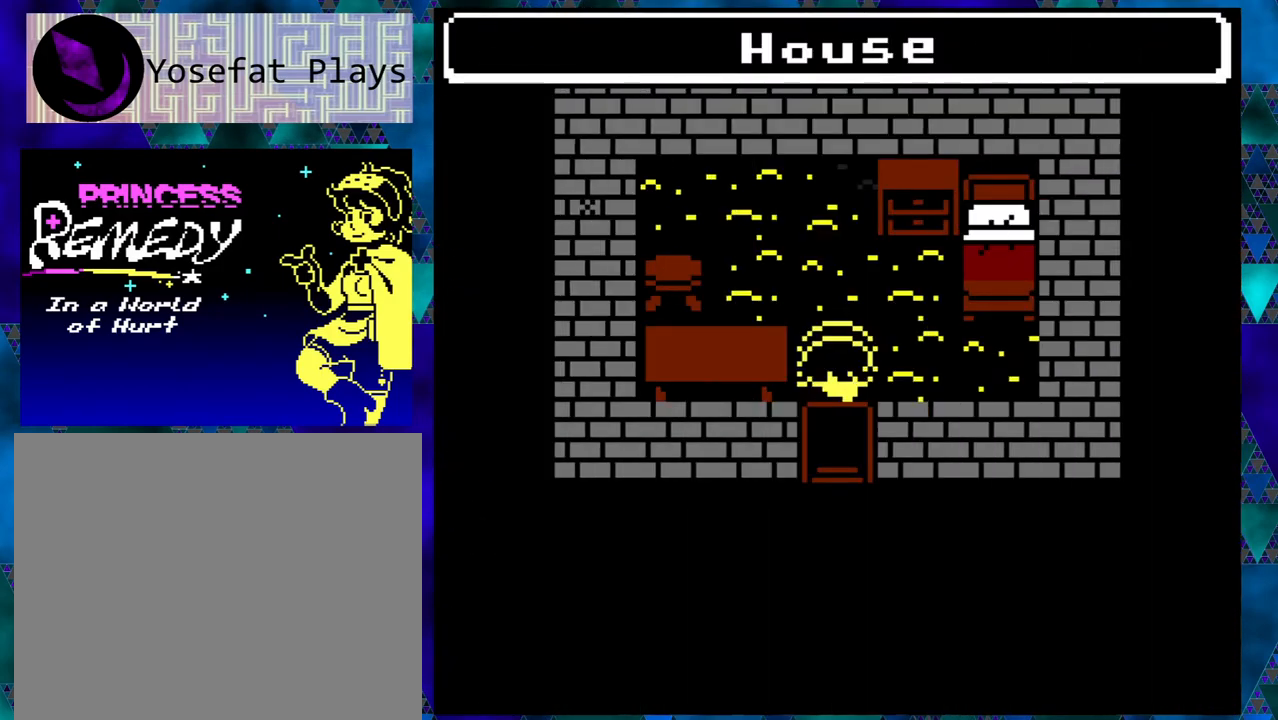
{"buttons": [], "left_stick": "right", "events": [[150, "DPAD_UP", "down"], [433, "DPAD_UP", "up"]]}
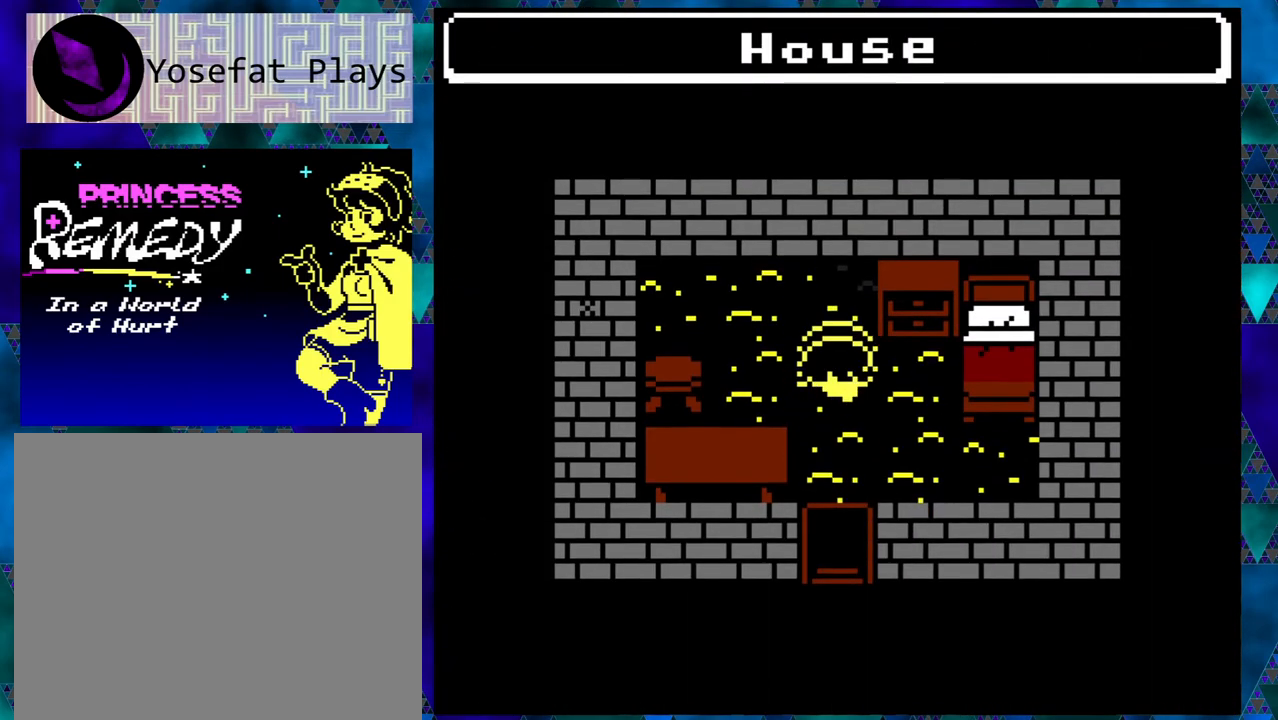
{"buttons": ["DPAD_LEFT"], "left_stick": "right", "events": [[483, "DPAD_LEFT", "down"]]}
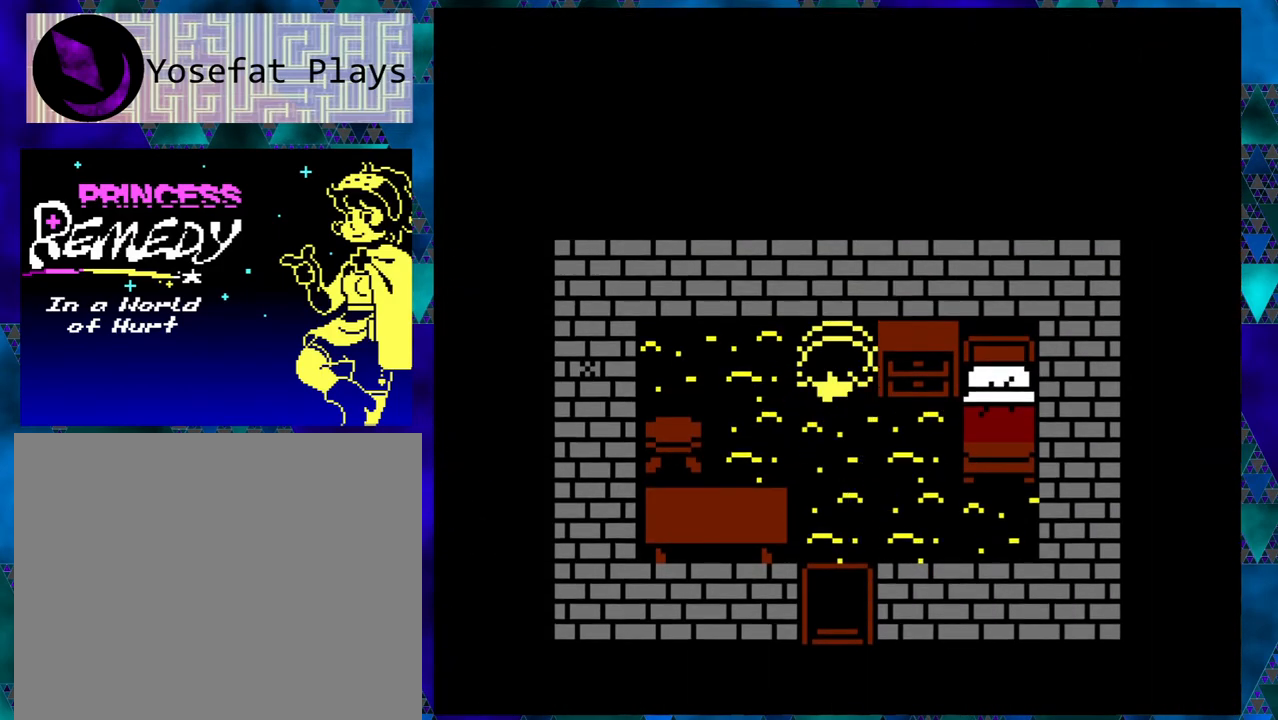
{"buttons": ["DPAD_LEFT"], "left_stick": "right", "events": []}
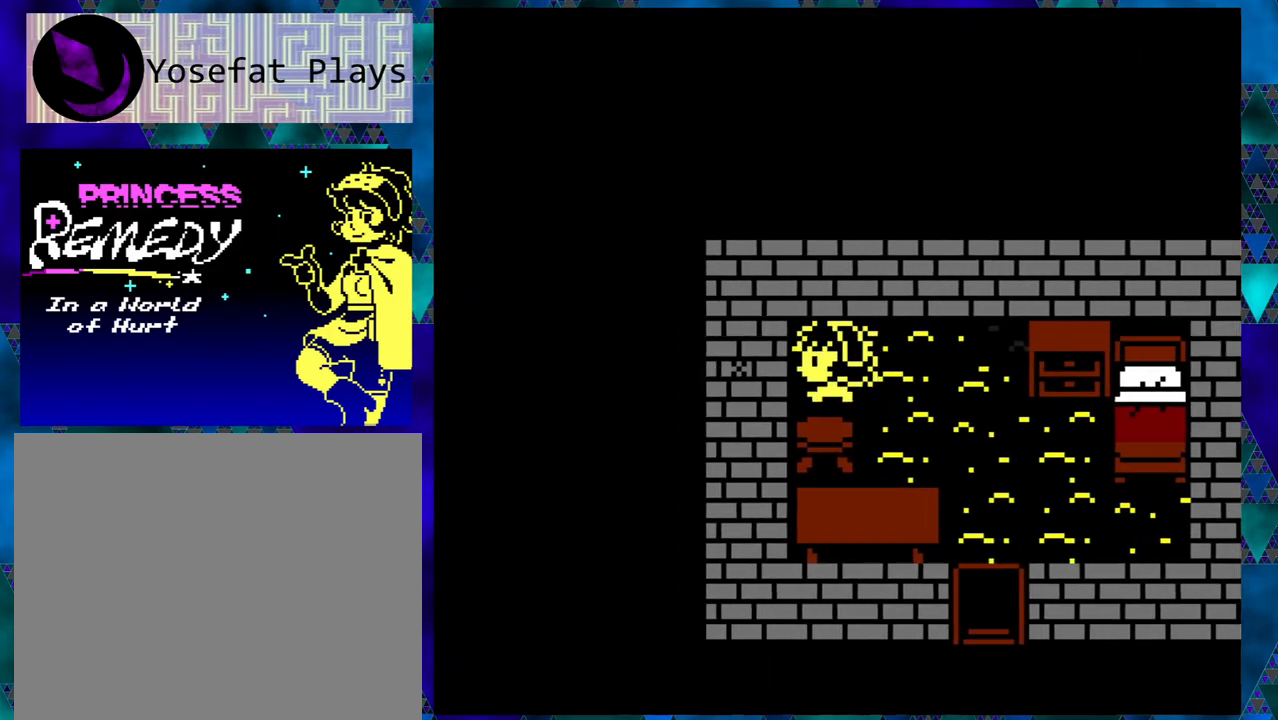
{"buttons": ["DPAD_LEFT"], "left_stick": "right", "events": []}
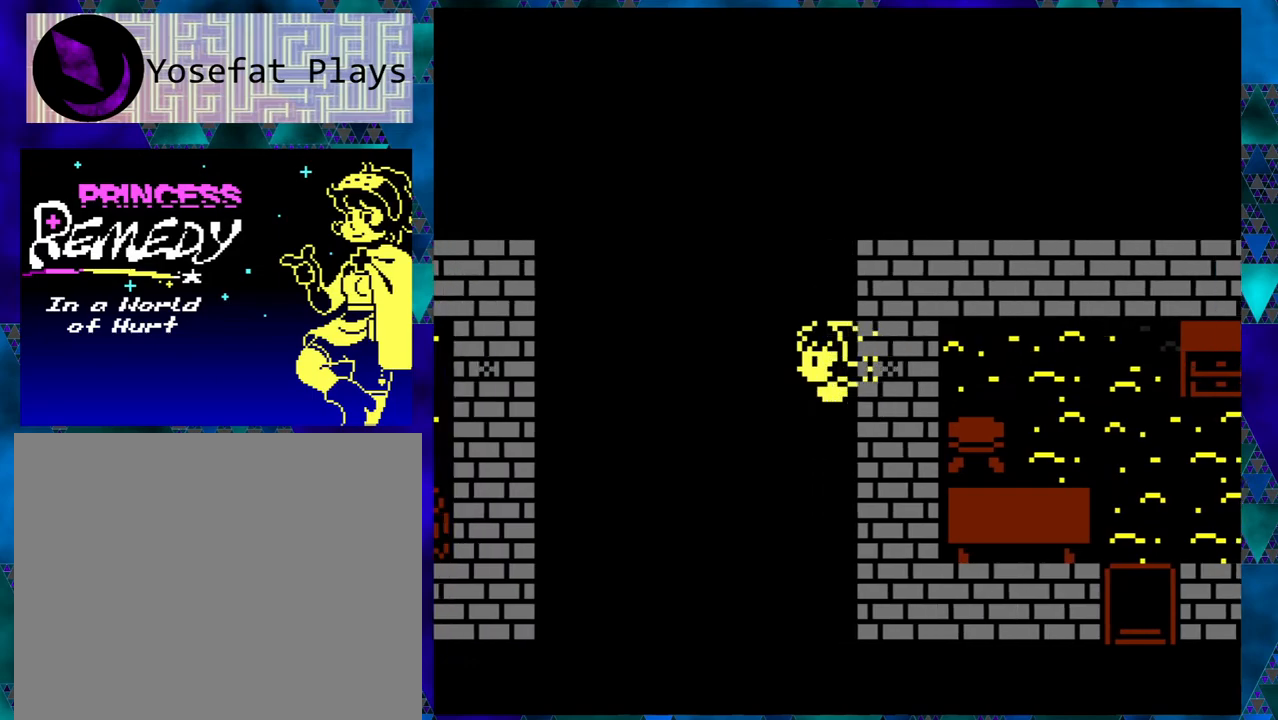
{"buttons": ["DPAD_LEFT"], "left_stick": "right", "events": []}
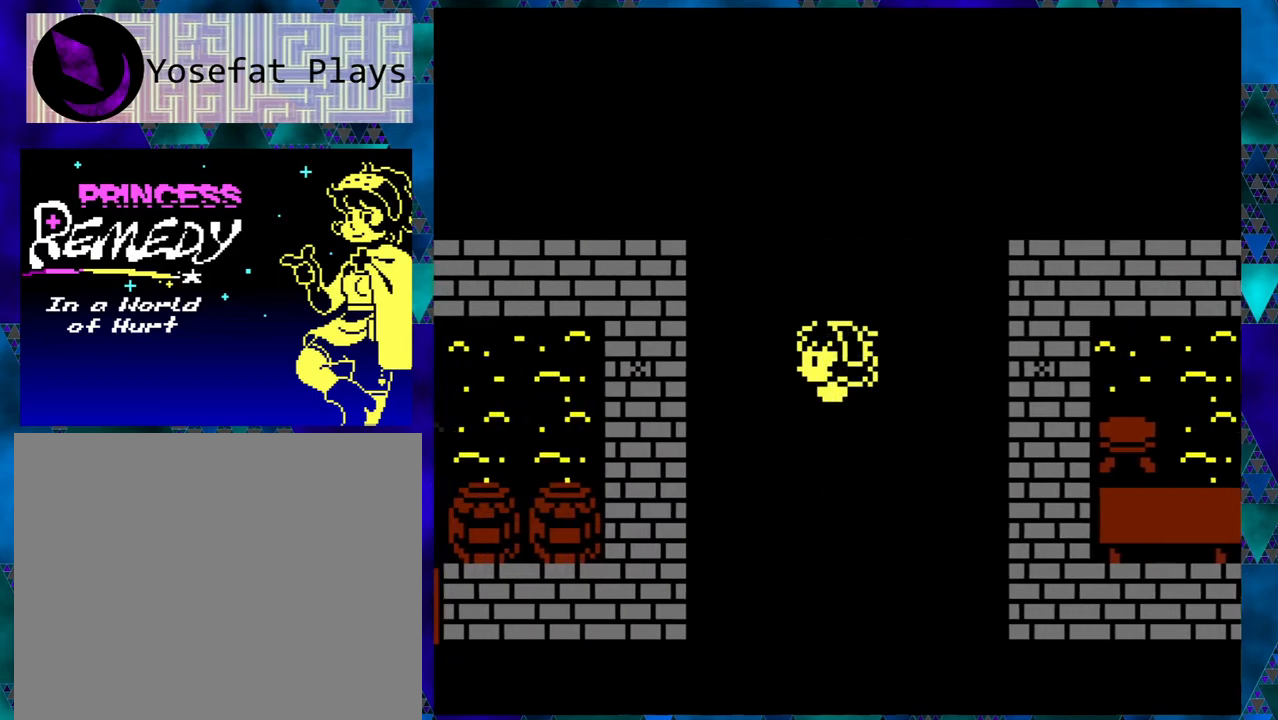
{"buttons": ["DPAD_LEFT"], "left_stick": "right", "events": []}
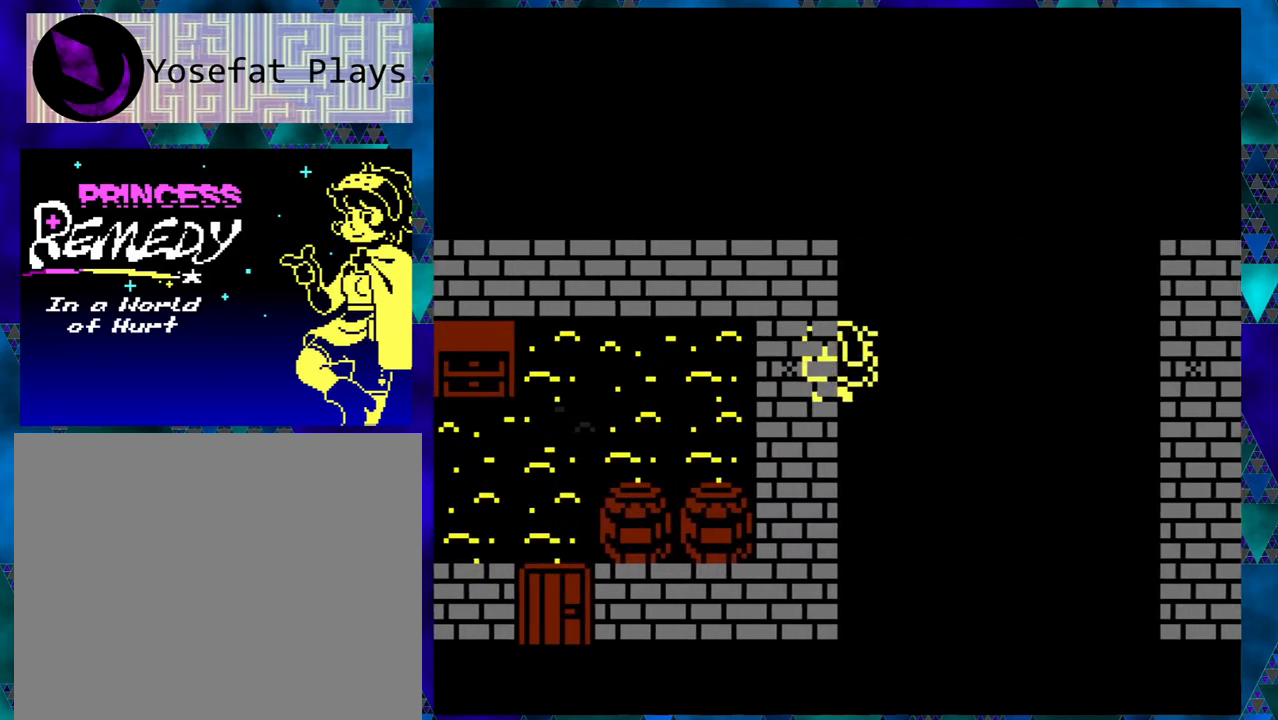
{"buttons": ["DPAD_LEFT"], "left_stick": "right", "events": []}
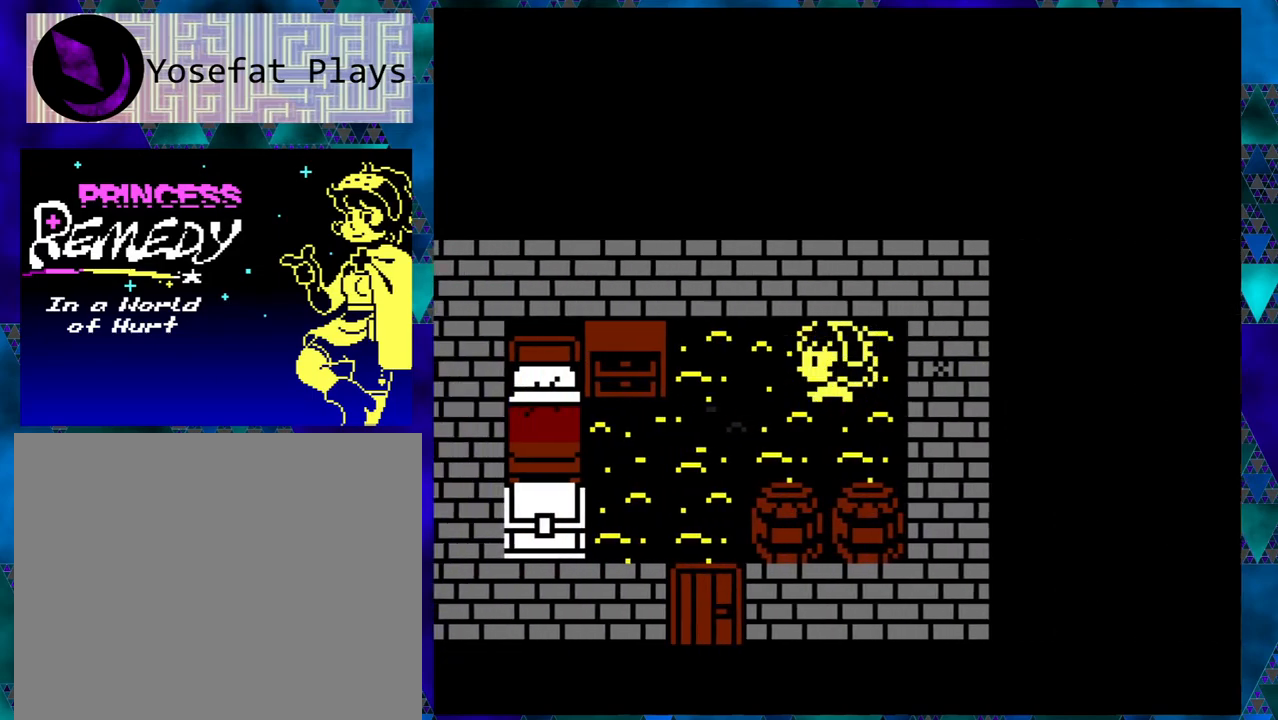
{"buttons": [], "left_stick": "right", "events": [[467, "DPAD_LEFT", "up"]]}
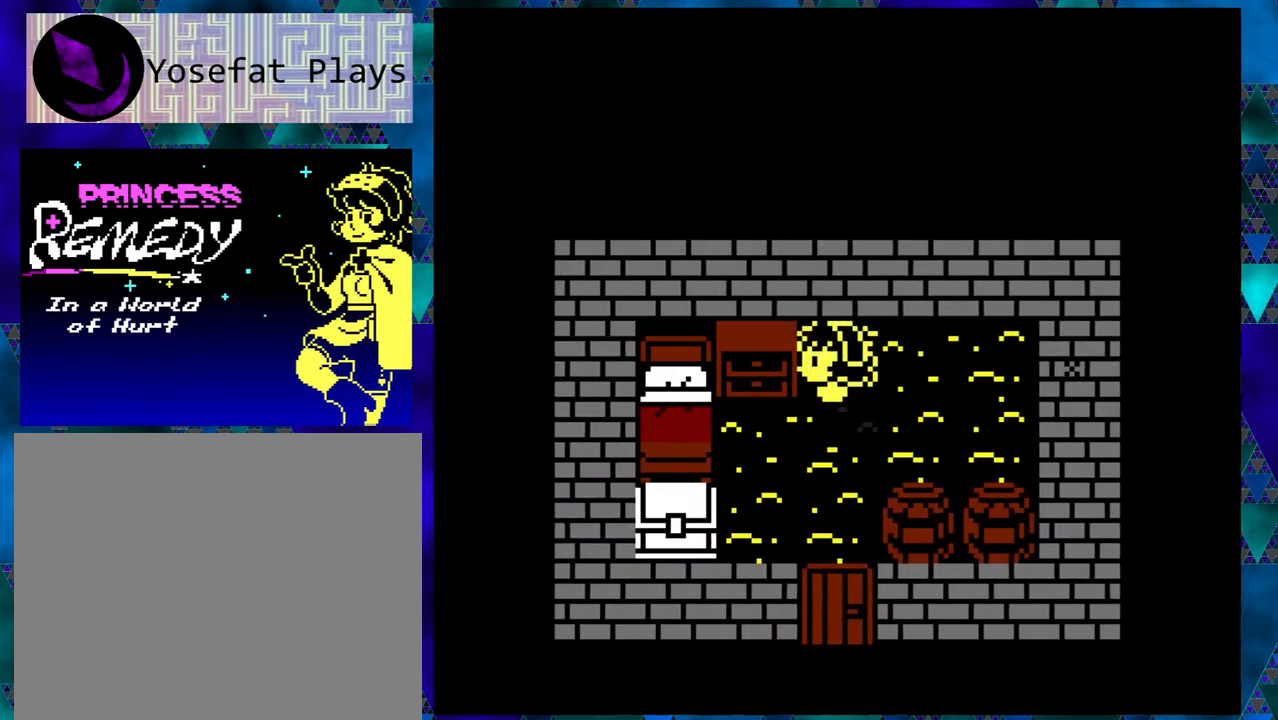
{"buttons": ["DPAD_DOWN"], "left_stick": "right", "events": [[233, "DPAD_DOWN", "down"]]}
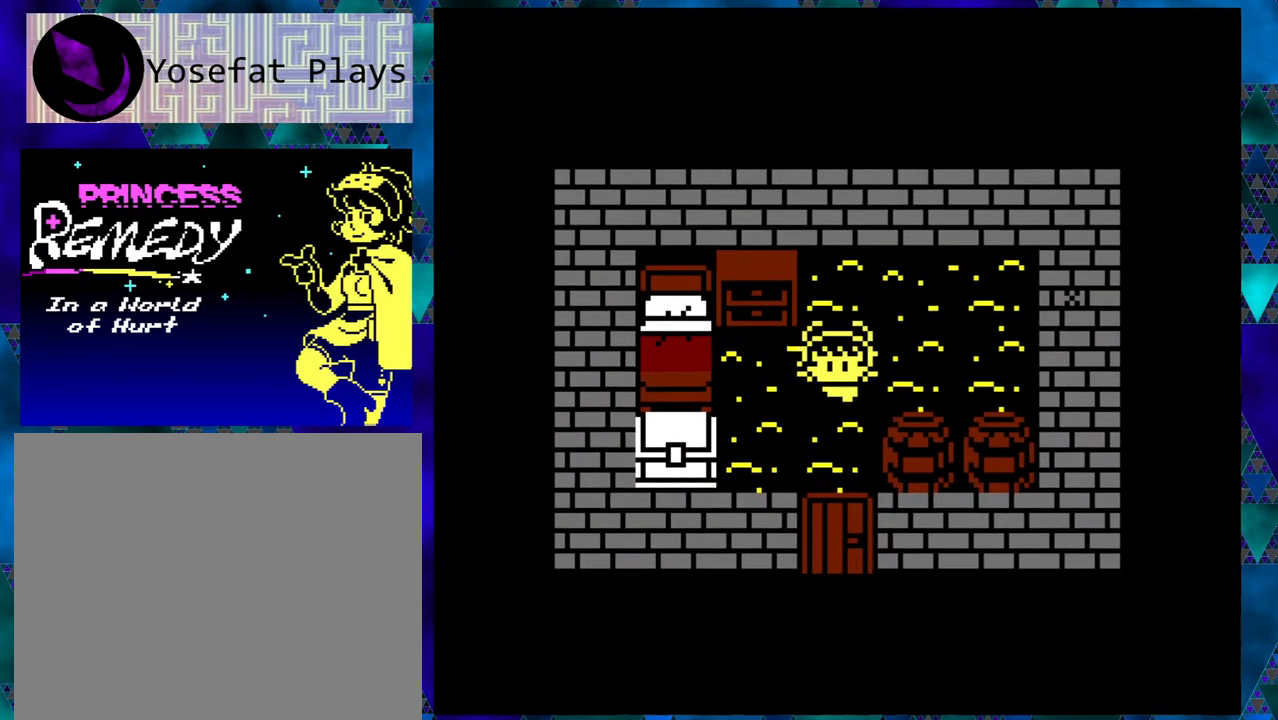
{"buttons": ["DPAD_DOWN"], "left_stick": "right", "events": []}